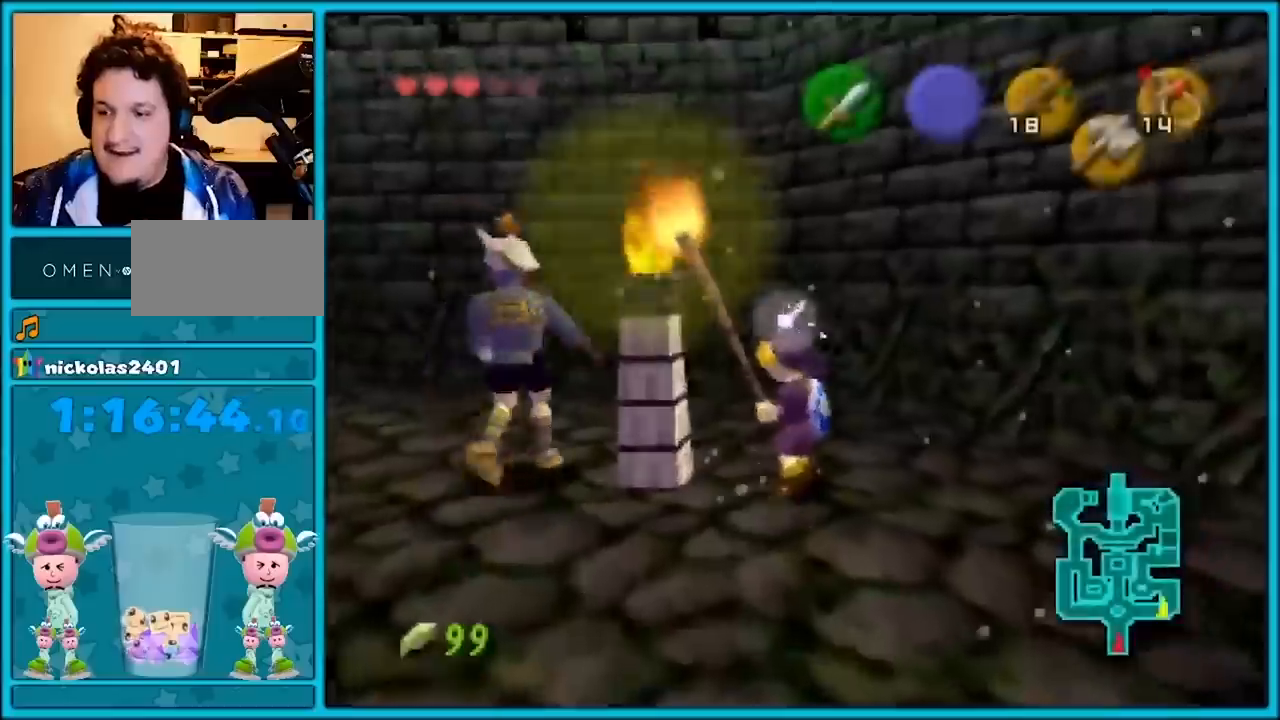
Gameplay with a controller (Nintendo layout); each line is a JSON object with the inputs held at the frame after it. "button_events" lists button changes between this image and that frame as [ms after this image, input, new state], when the widget could be followed in between (sticks are given only as held states). Not read: L1 L3 R3.
{"buttons": [], "left_stick": "left", "button_events": []}
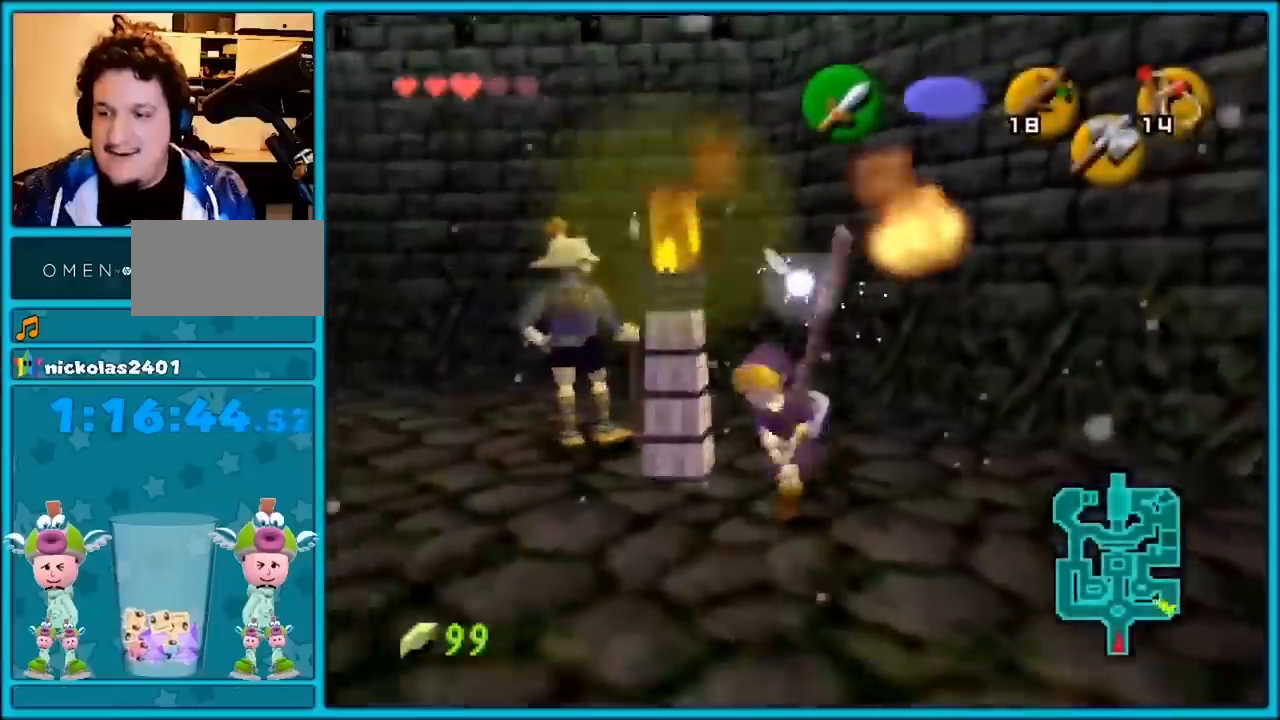
{"buttons": ["Z"], "left_stick": "center", "button_events": [[200, "A", "down"], [300, "A", "up"], [383, "Z", "down"]]}
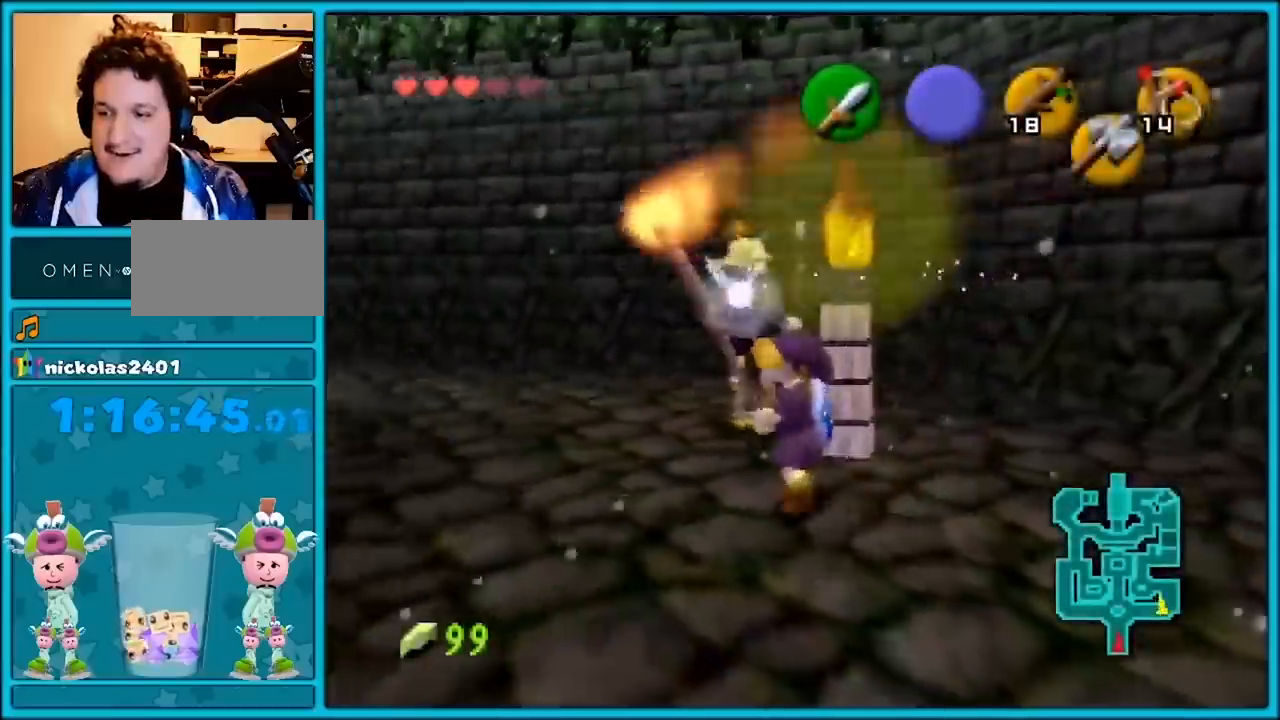
{"buttons": [], "left_stick": "up", "button_events": [[50, "Z", "up"]]}
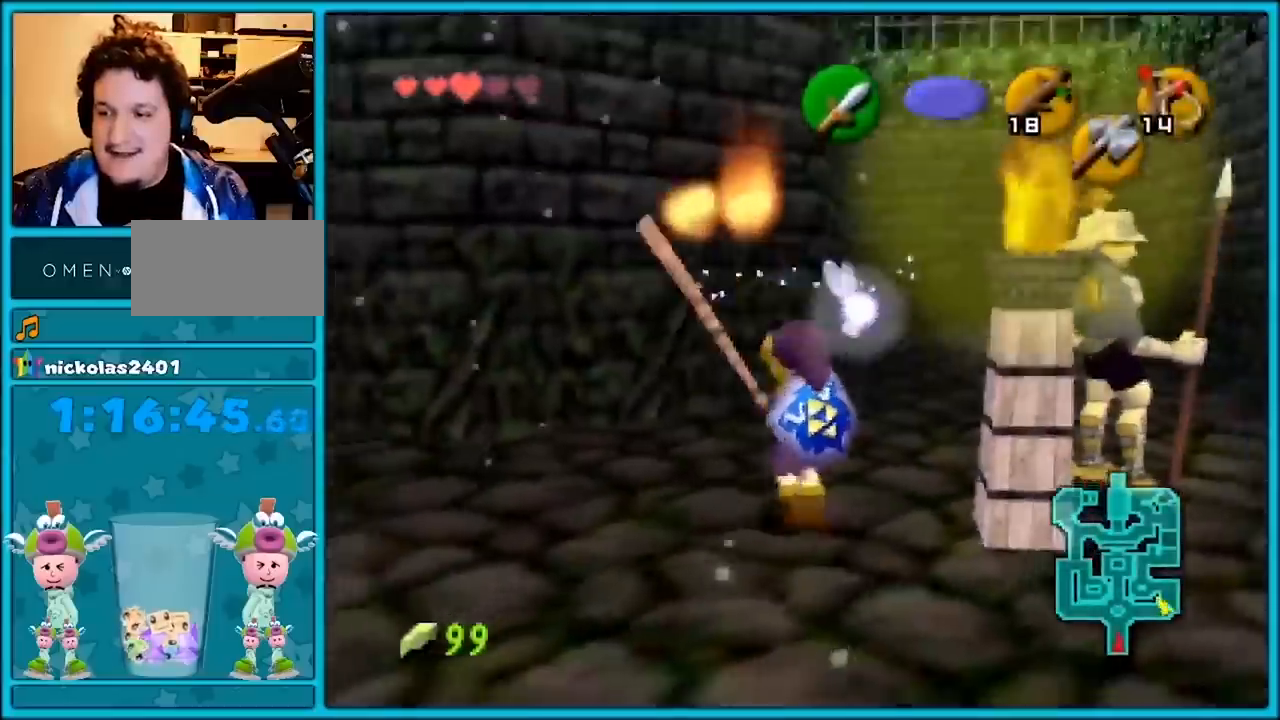
{"buttons": [], "left_stick": "up-right", "button_events": []}
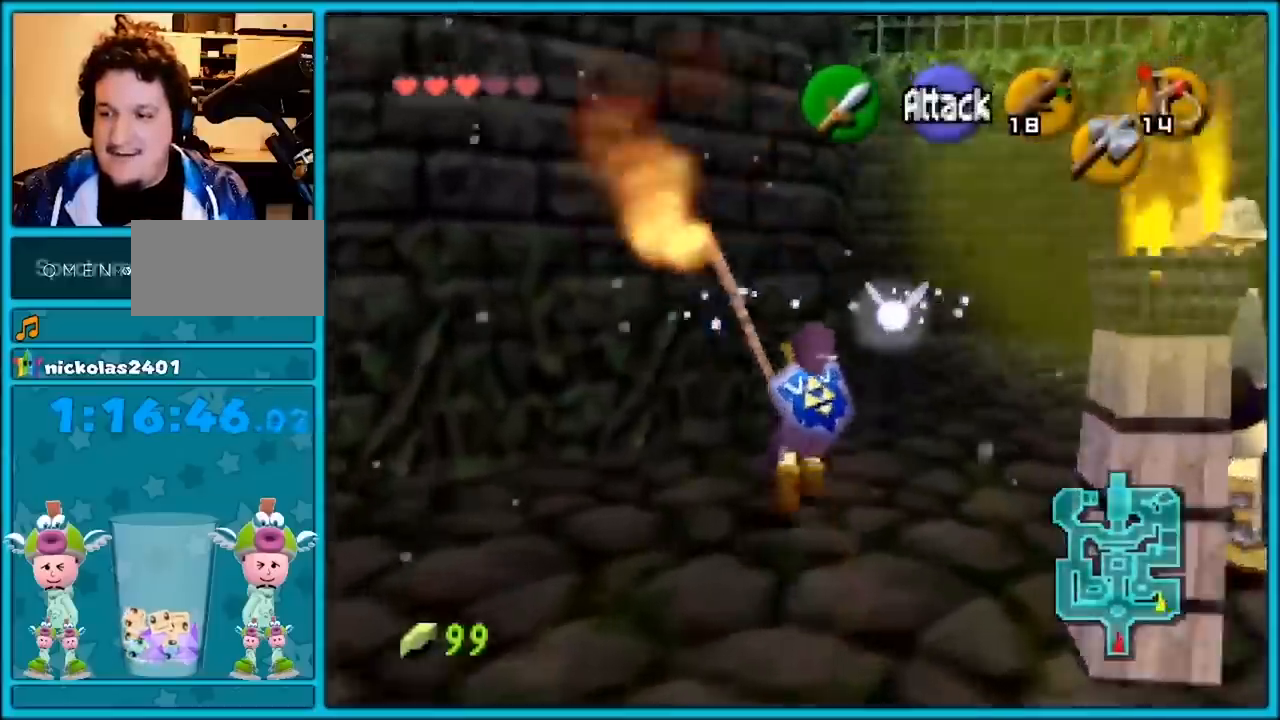
{"buttons": [], "left_stick": "up", "button_events": [[383, "A", "down"], [483, "A", "up"]]}
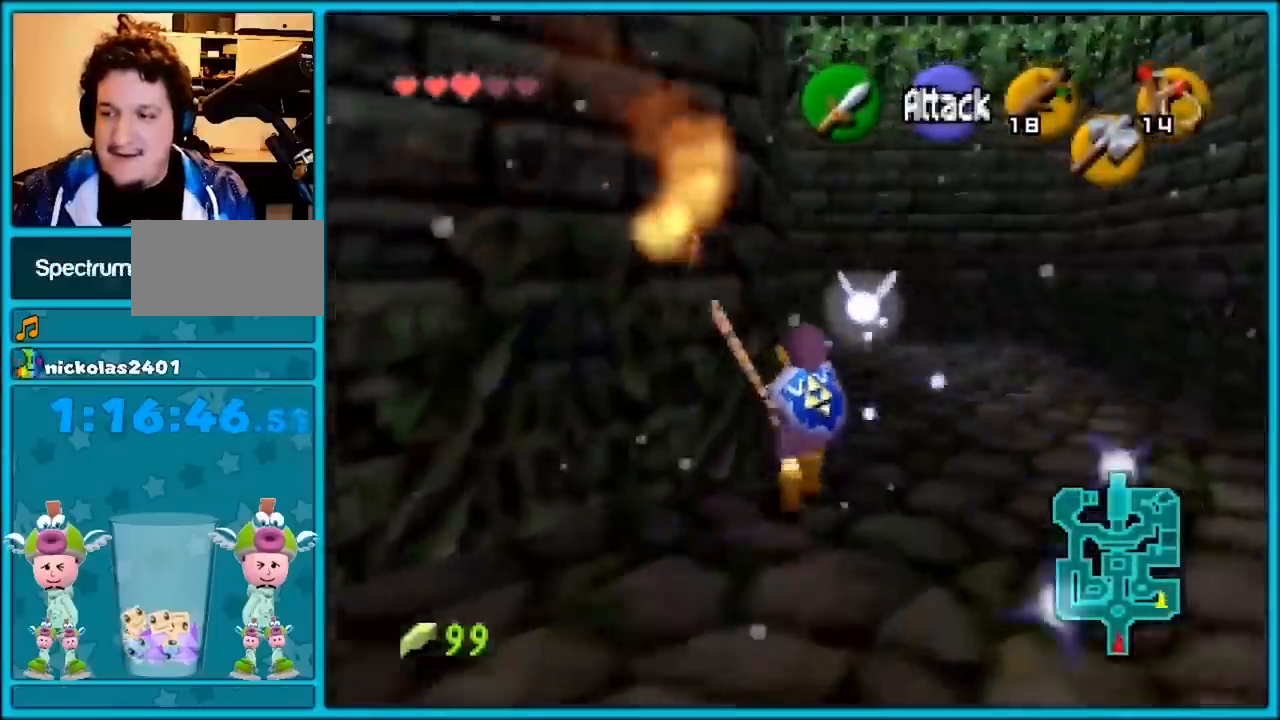
{"buttons": [], "left_stick": "up", "button_events": [[50, "A", "down"], [50, "Z", "down"], [167, "A", "up"], [200, "Z", "up"]]}